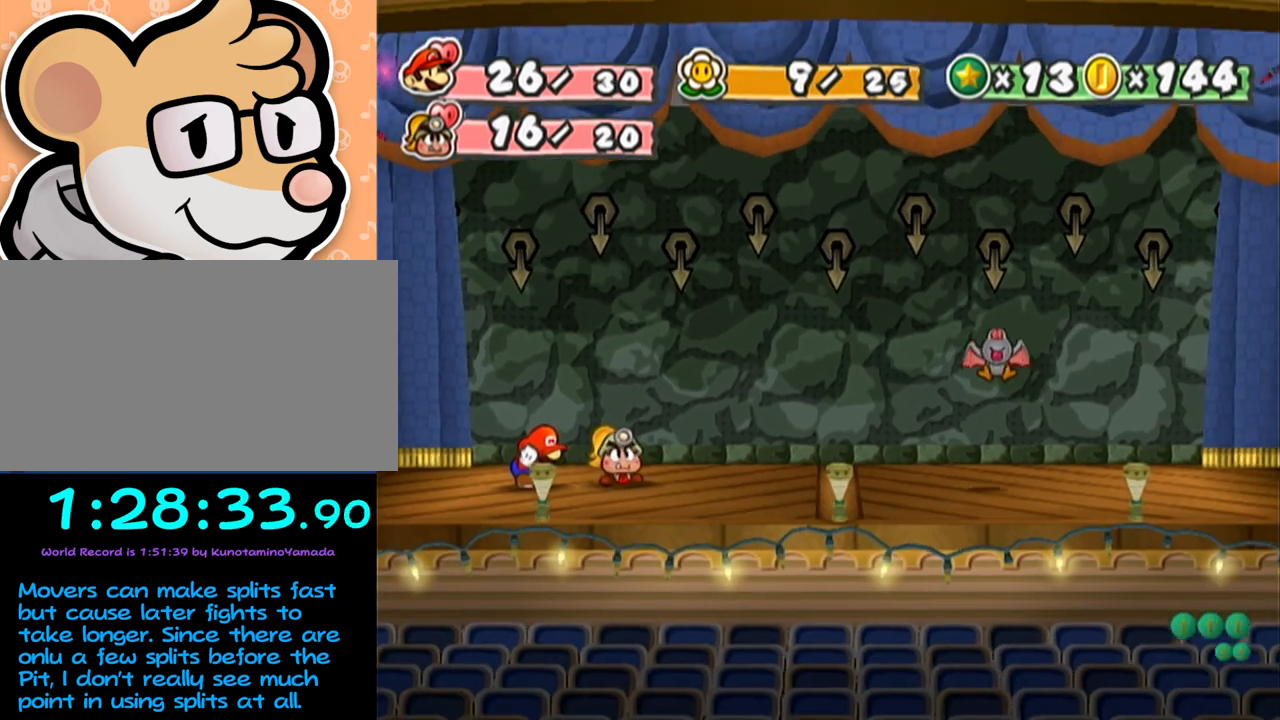
Gameplay with a controller (Nintendo layout); each line is a JSON object with the inputs held at the frame after it. "events" lists button and stick changes between this image and that frame as [ms after this image, input, new state], when the widget could be followed in between. Not read: L3 R3 right_stick.
{"buttons": [], "left_stick": "center", "events": []}
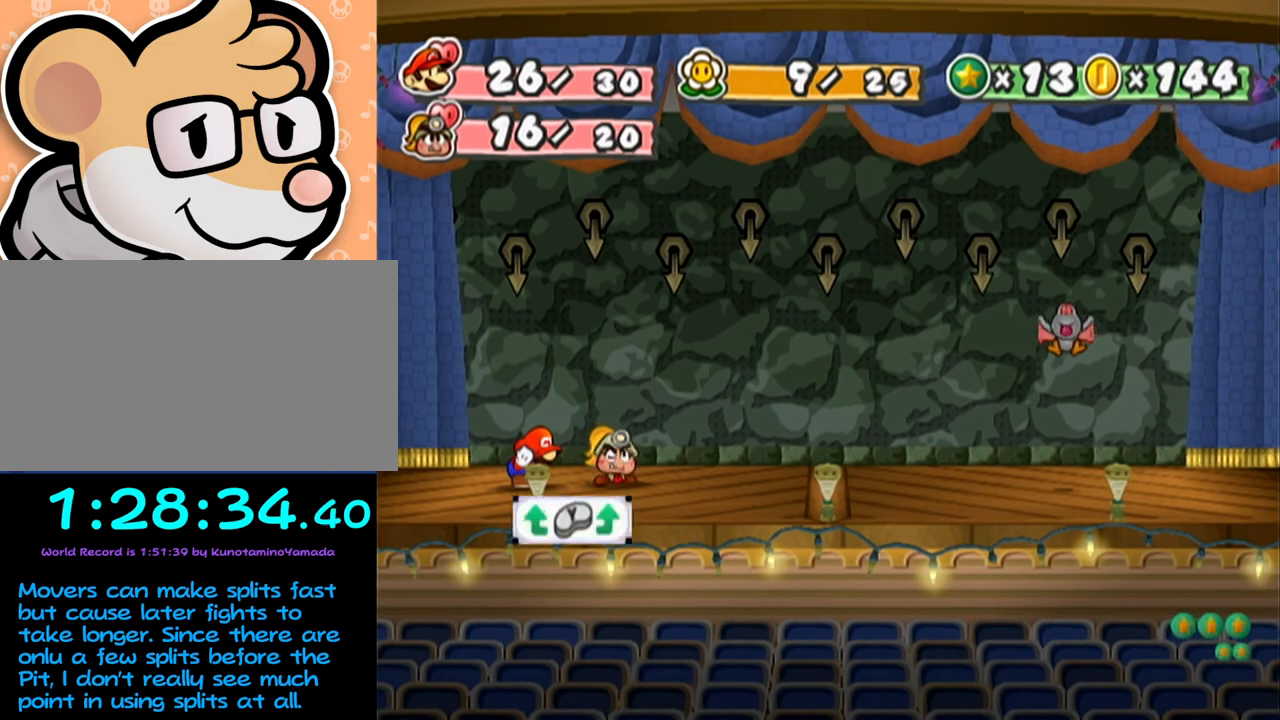
{"buttons": ["A"], "left_stick": "center", "events": [[500, "A", "down"]]}
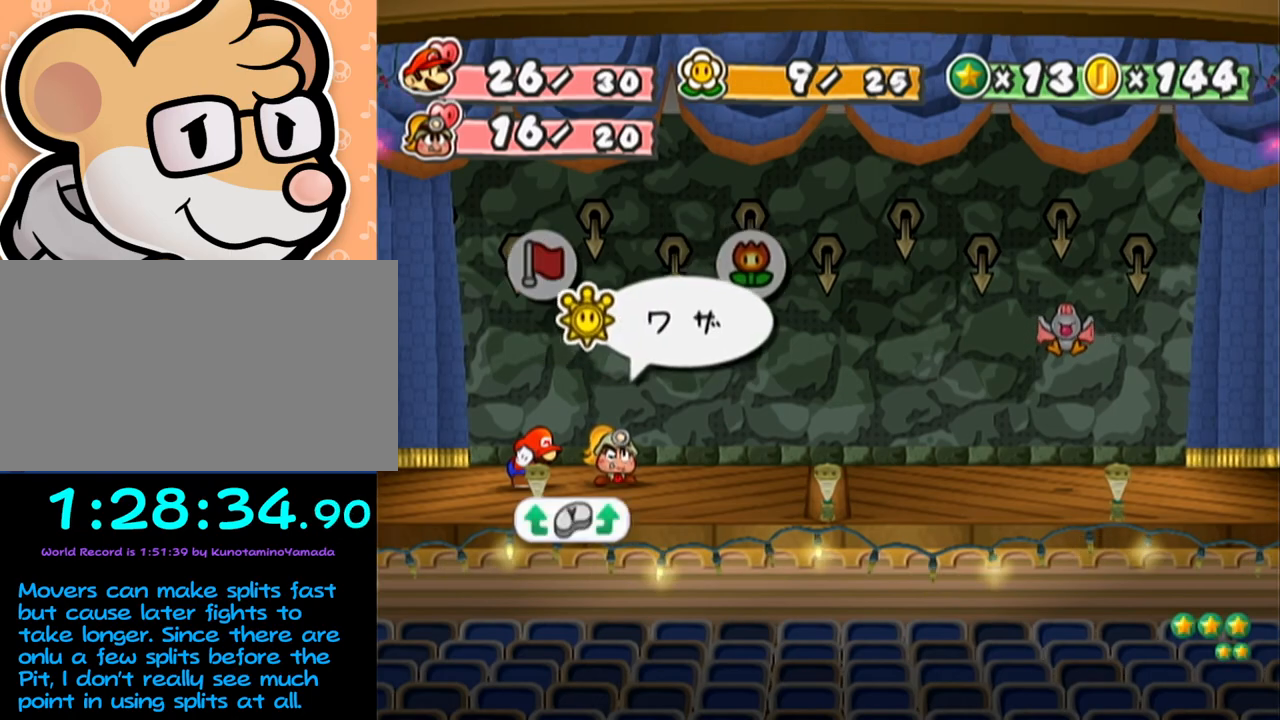
{"buttons": ["A"], "left_stick": "center", "events": [[67, "A", "up"], [417, "left_stick", "up"], [483, "A", "down"], [500, "left_stick", "center"]]}
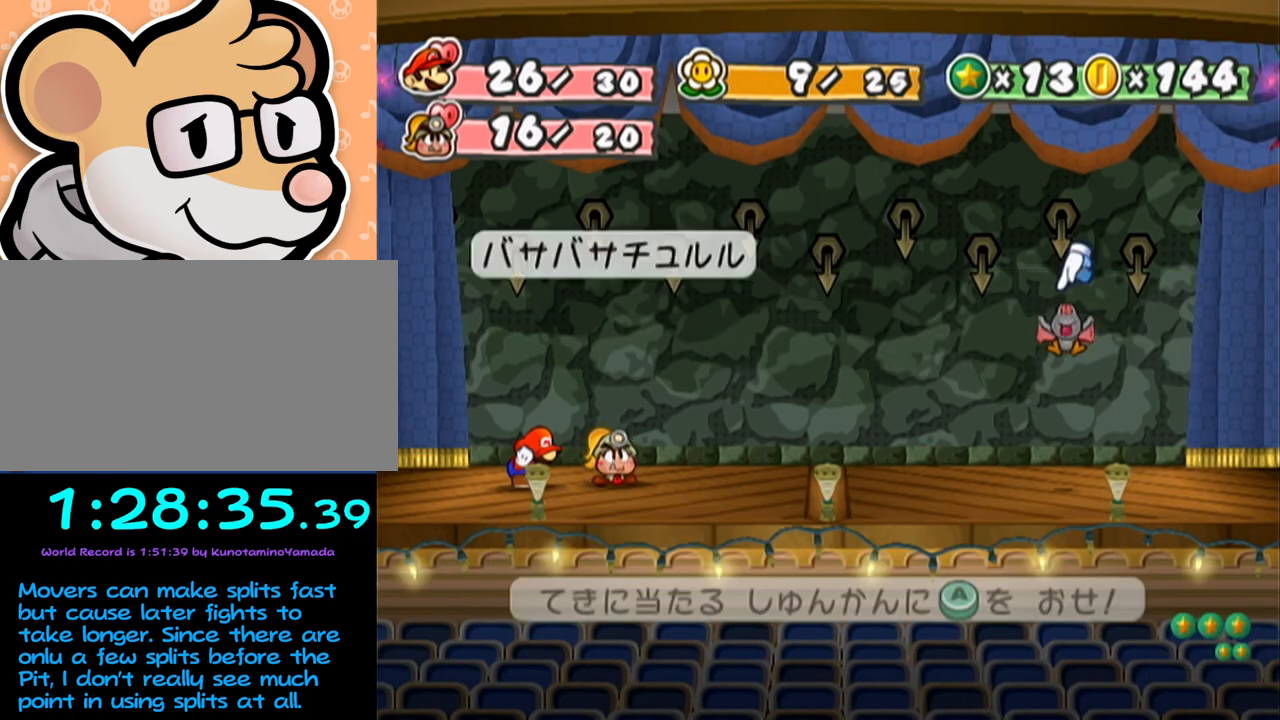
{"buttons": [], "left_stick": "center", "events": [[33, "A", "up"], [67, "A", "down"], [133, "A", "up"]]}
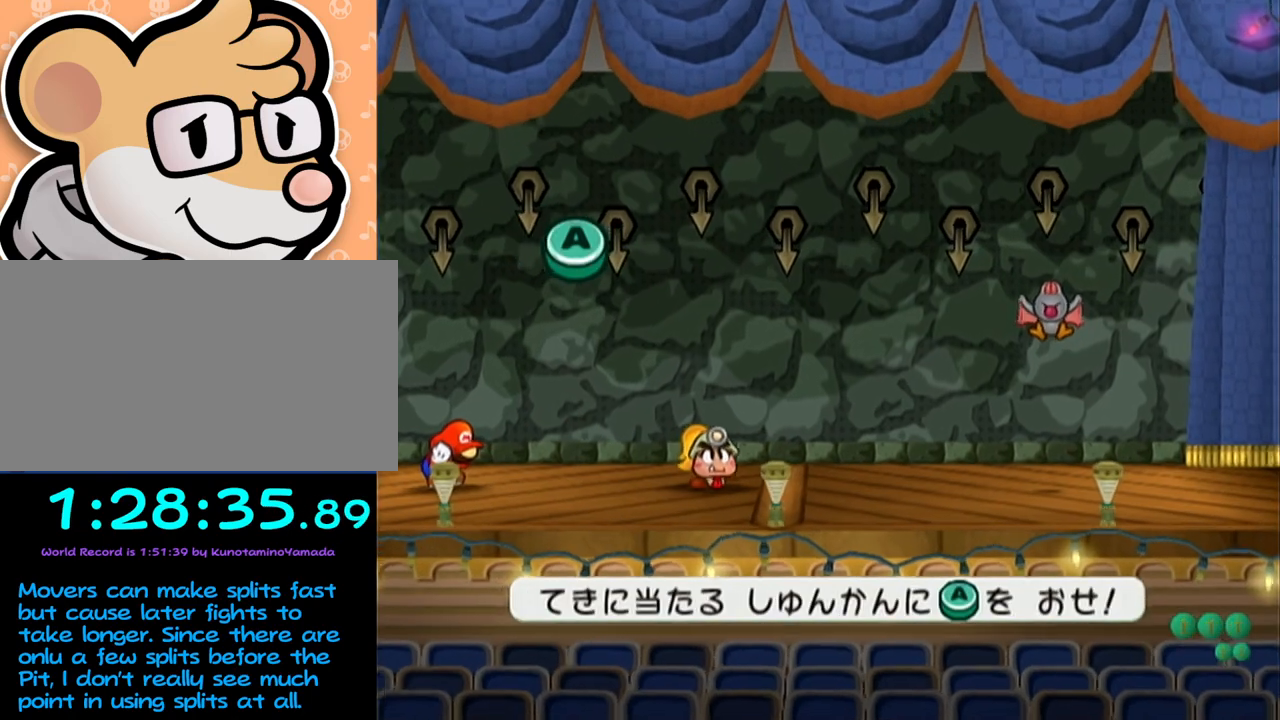
{"buttons": [], "left_stick": "center", "events": []}
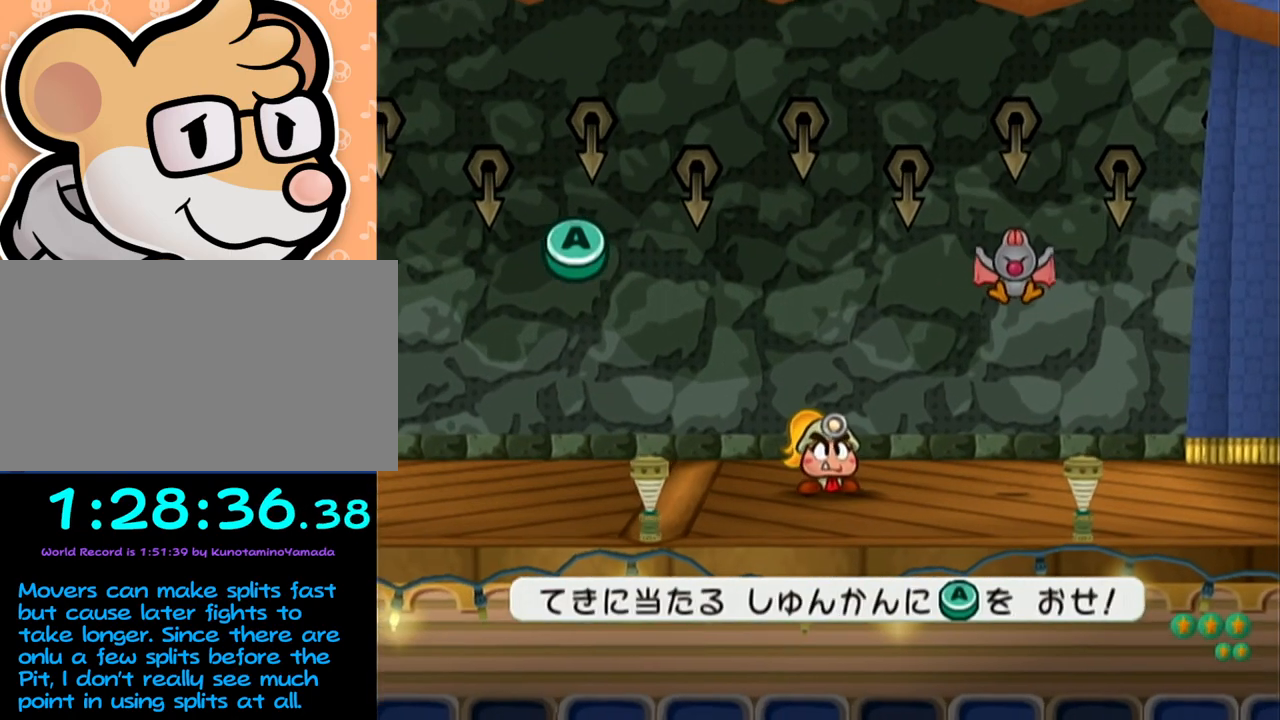
{"buttons": [], "left_stick": "center", "events": []}
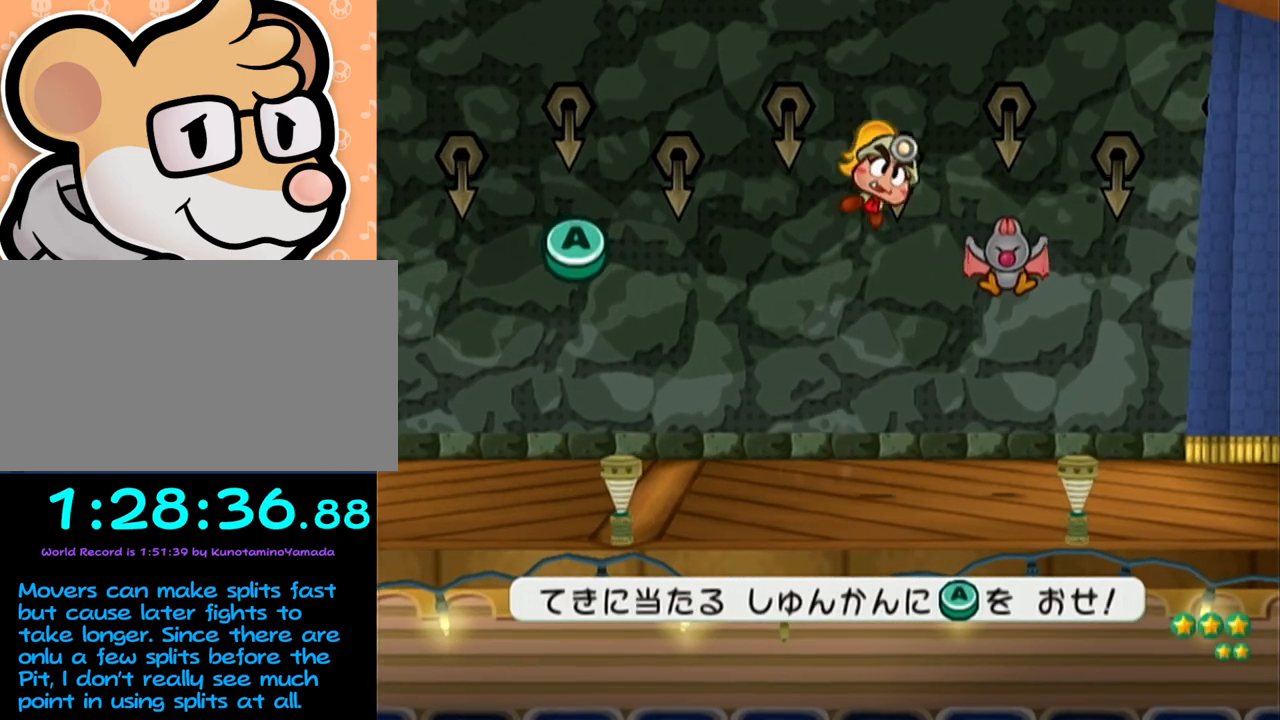
{"buttons": ["A"], "left_stick": "center", "events": [[417, "A", "down"]]}
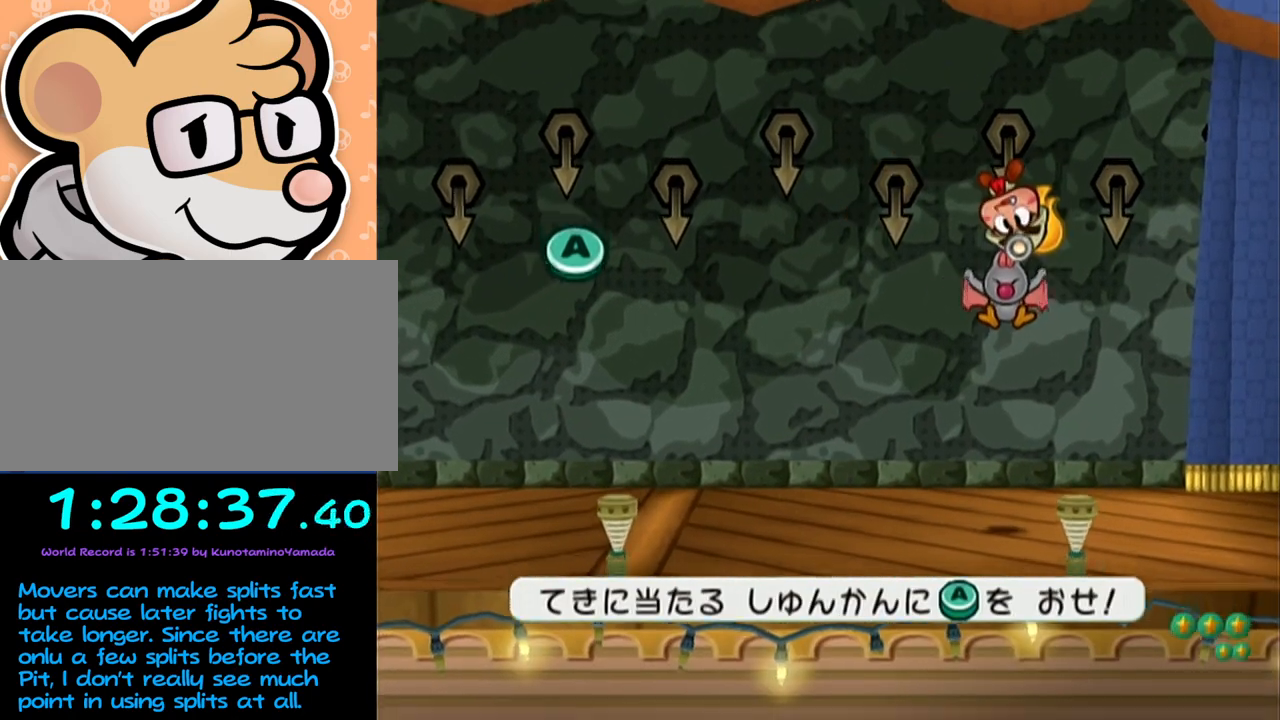
{"buttons": [], "left_stick": "center", "events": [[67, "A", "up"]]}
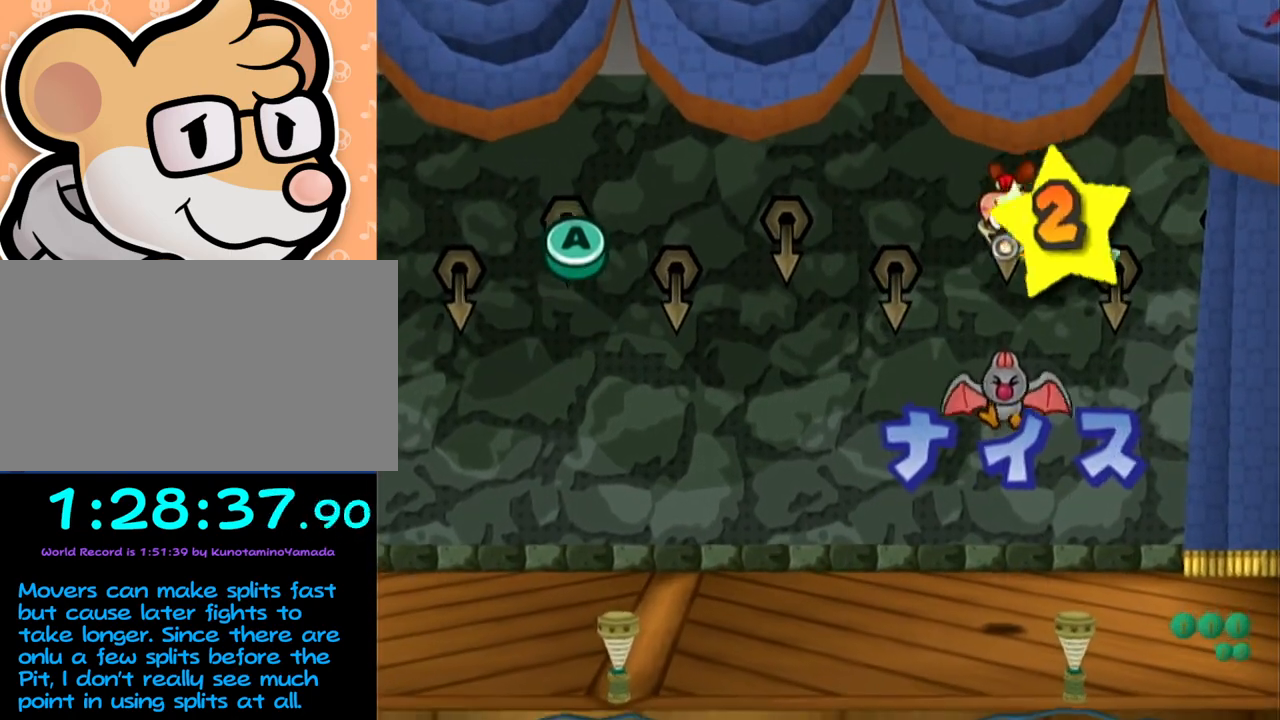
{"buttons": [], "left_stick": "center", "events": [[100, "A", "down"], [217, "A", "up"]]}
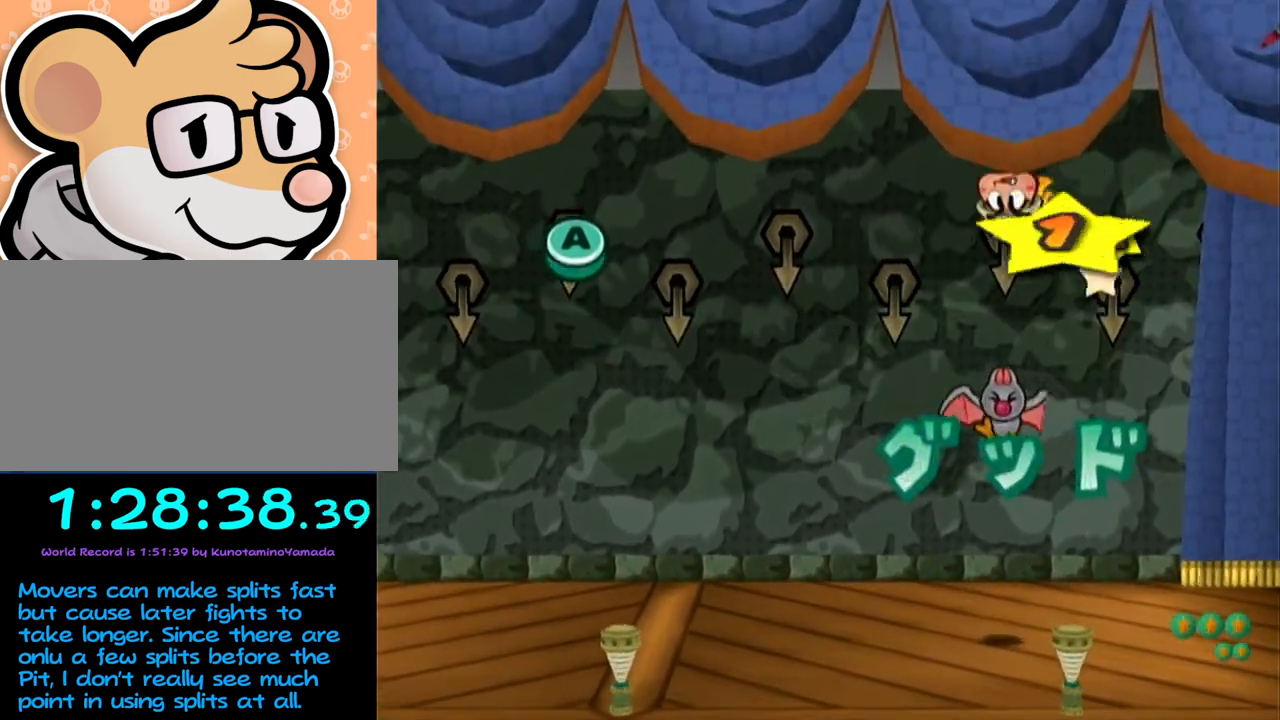
{"buttons": [], "left_stick": "center", "events": [[267, "A", "down"], [383, "A", "up"]]}
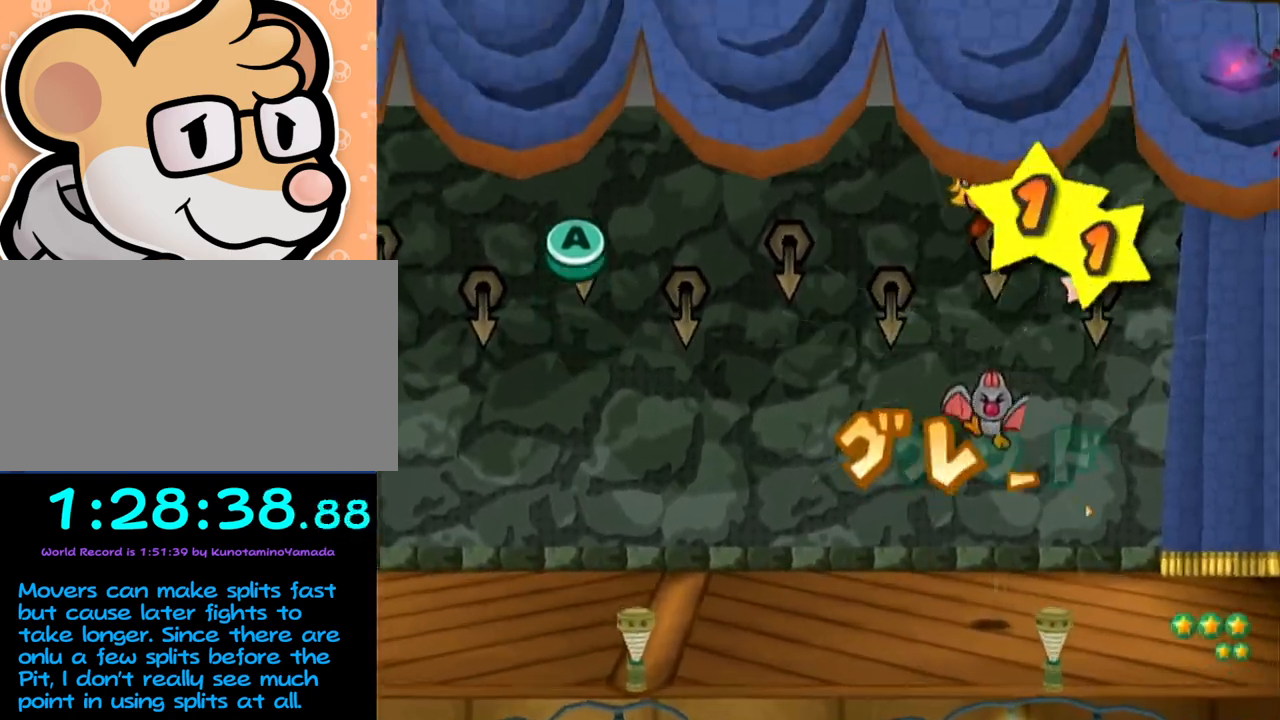
{"buttons": ["A"], "left_stick": "center", "events": [[417, "A", "down"]]}
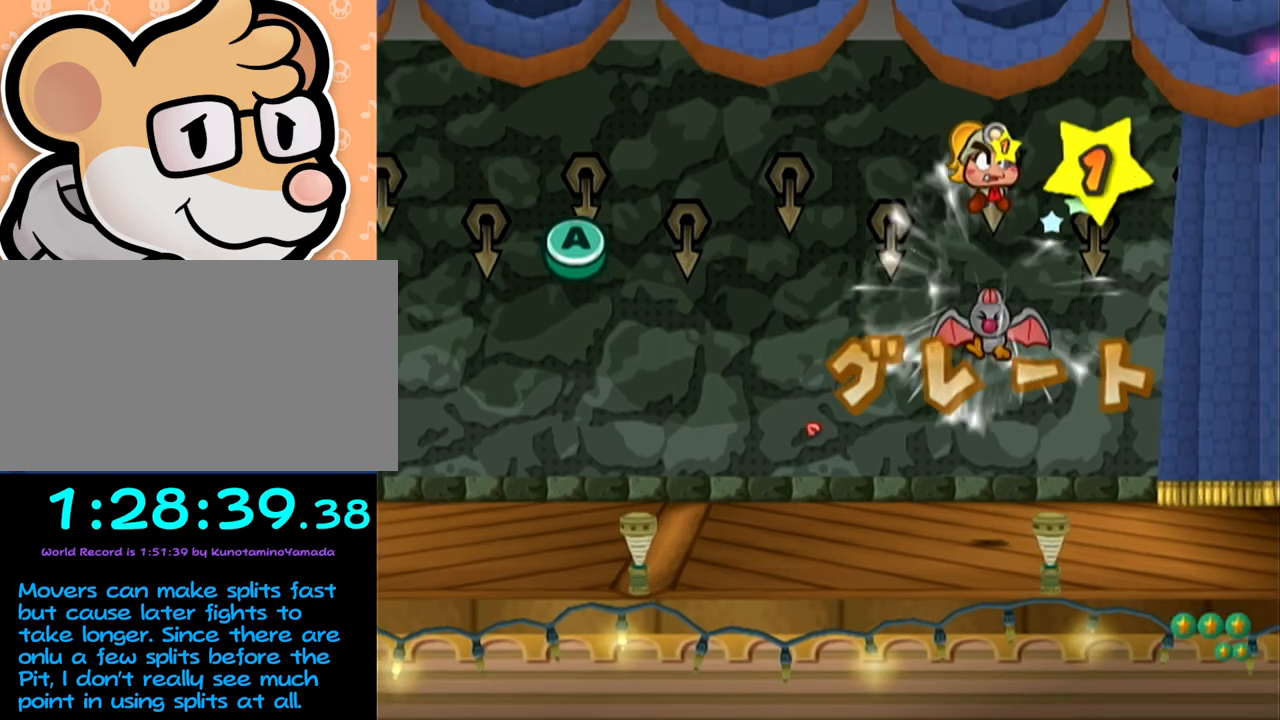
{"buttons": [], "left_stick": "center", "events": [[33, "A", "up"]]}
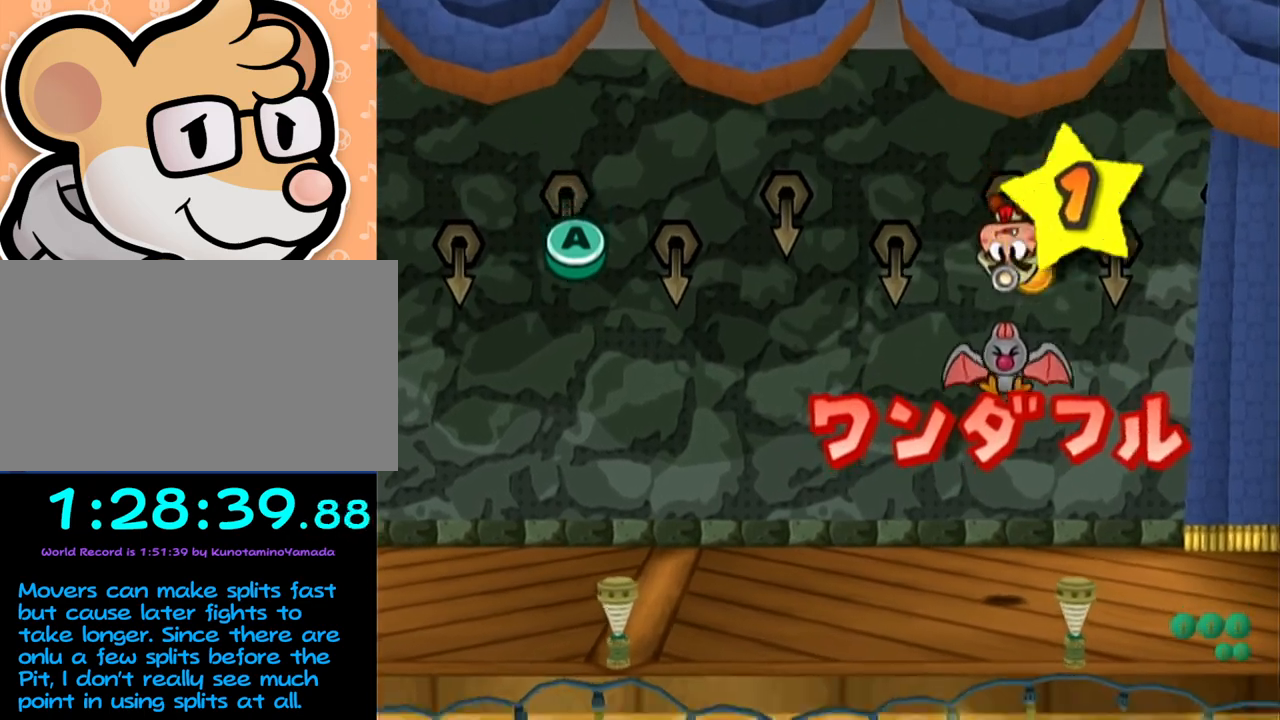
{"buttons": [], "left_stick": "center", "events": [[67, "A", "down"], [183, "A", "up"]]}
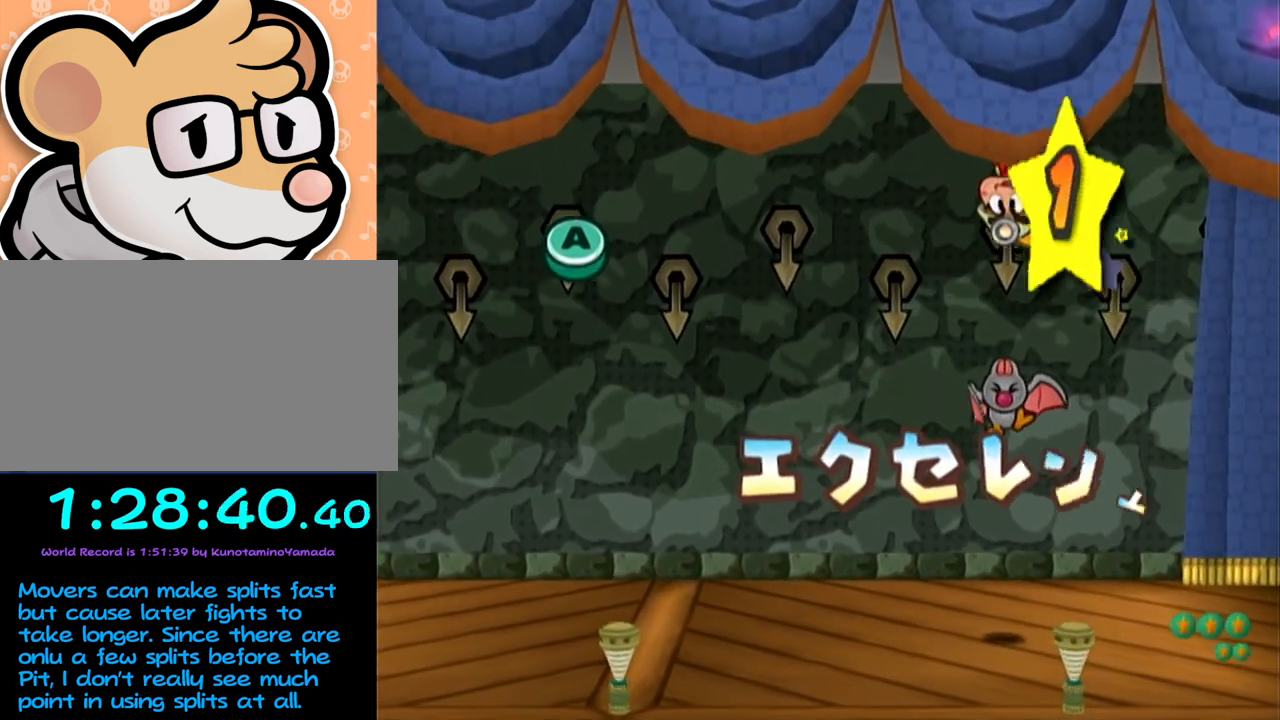
{"buttons": [], "left_stick": "center", "events": [[167, "A", "down"], [317, "A", "up"]]}
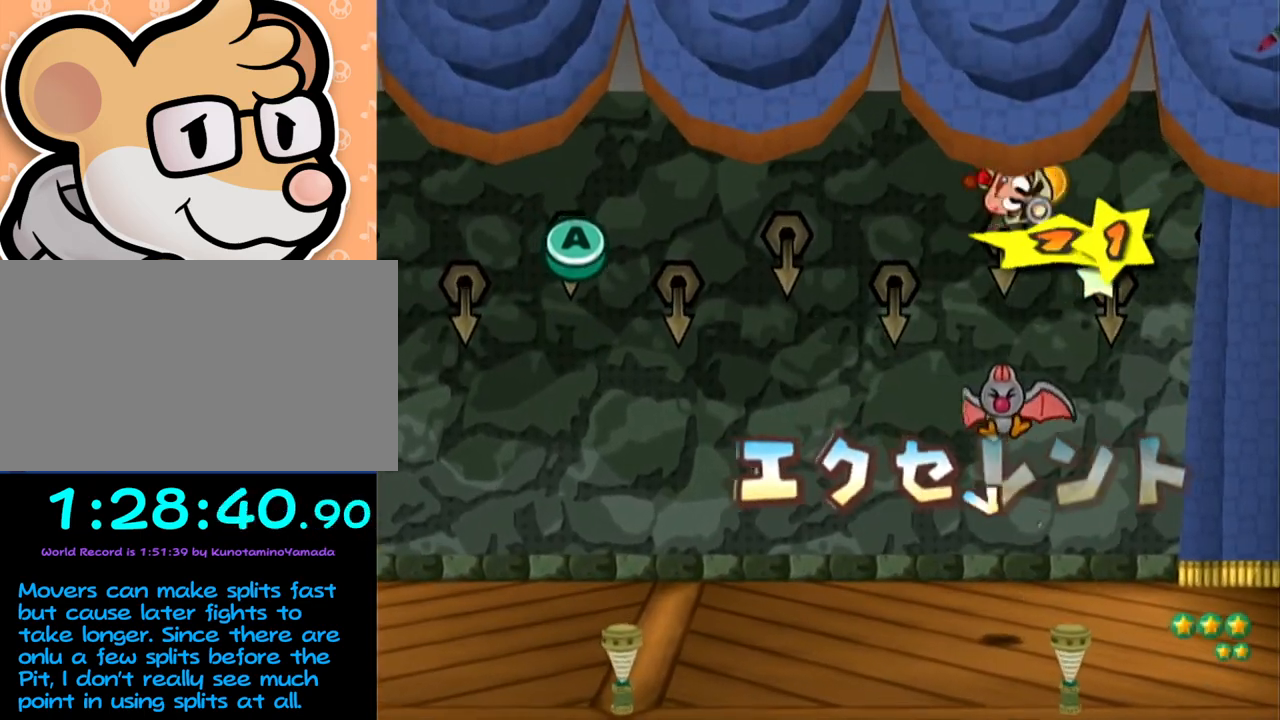
{"buttons": [], "left_stick": "center", "events": []}
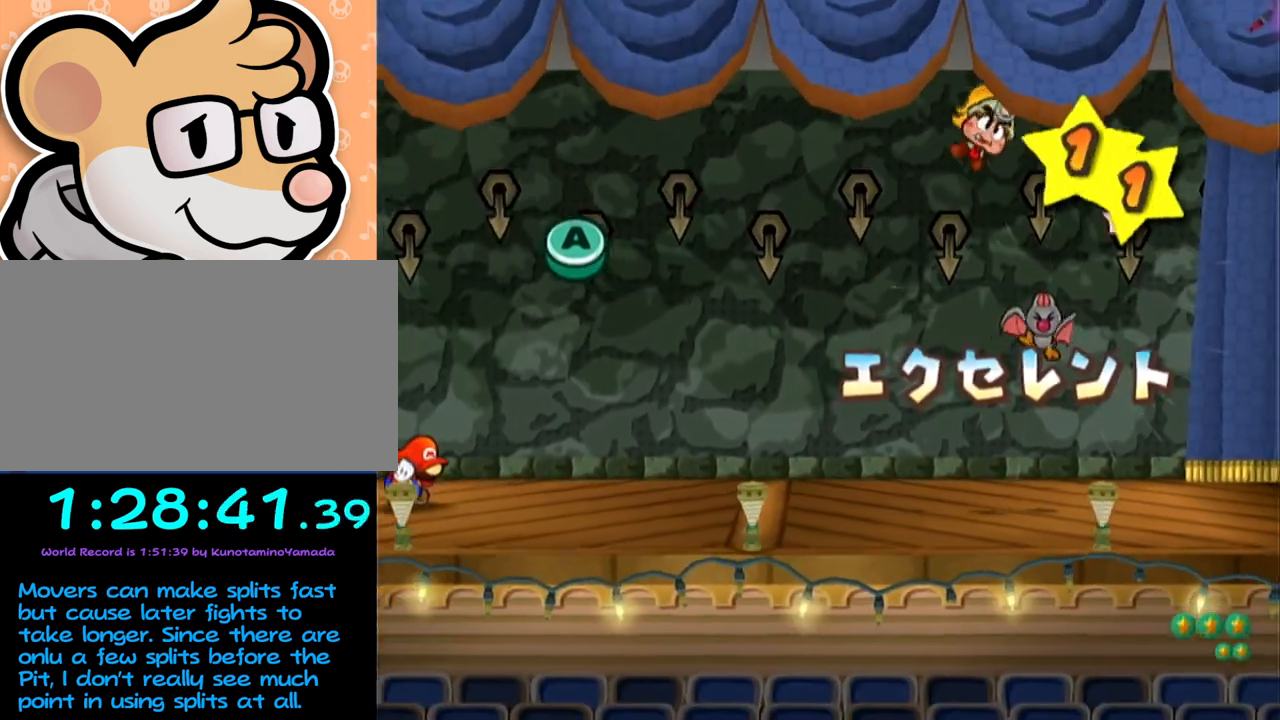
{"buttons": [], "left_stick": "center", "events": []}
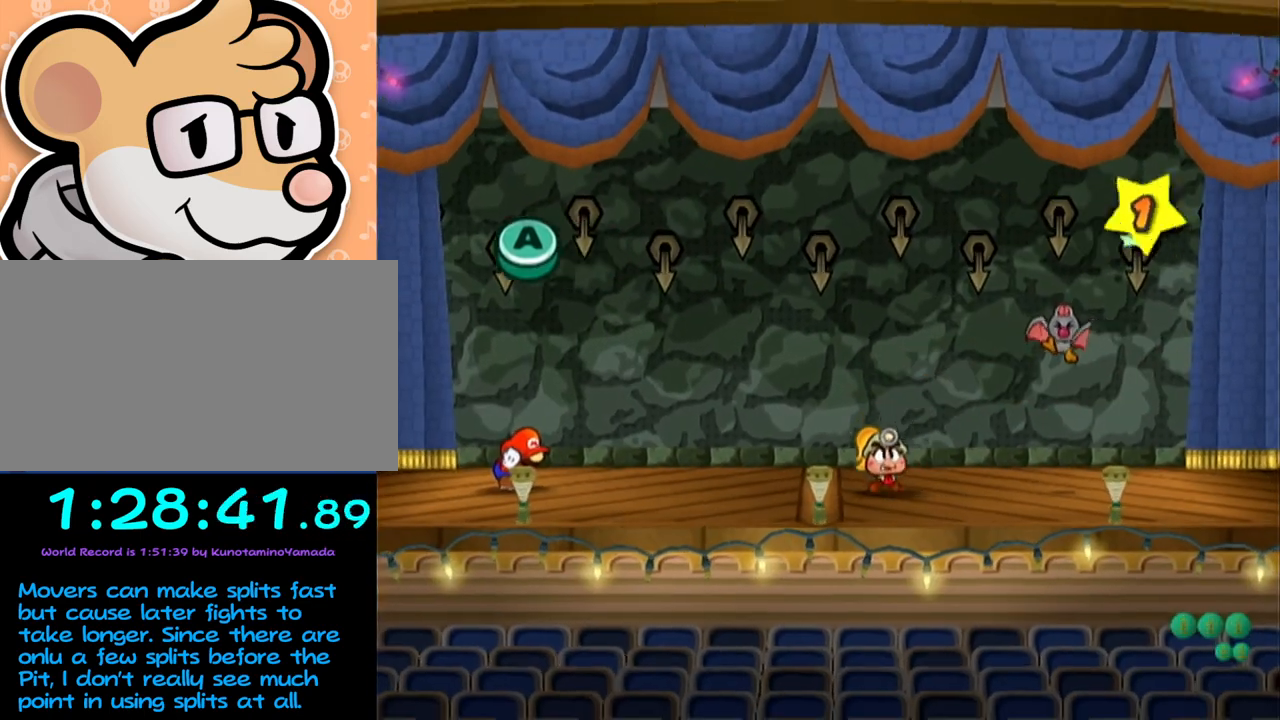
{"buttons": [], "left_stick": "center", "events": []}
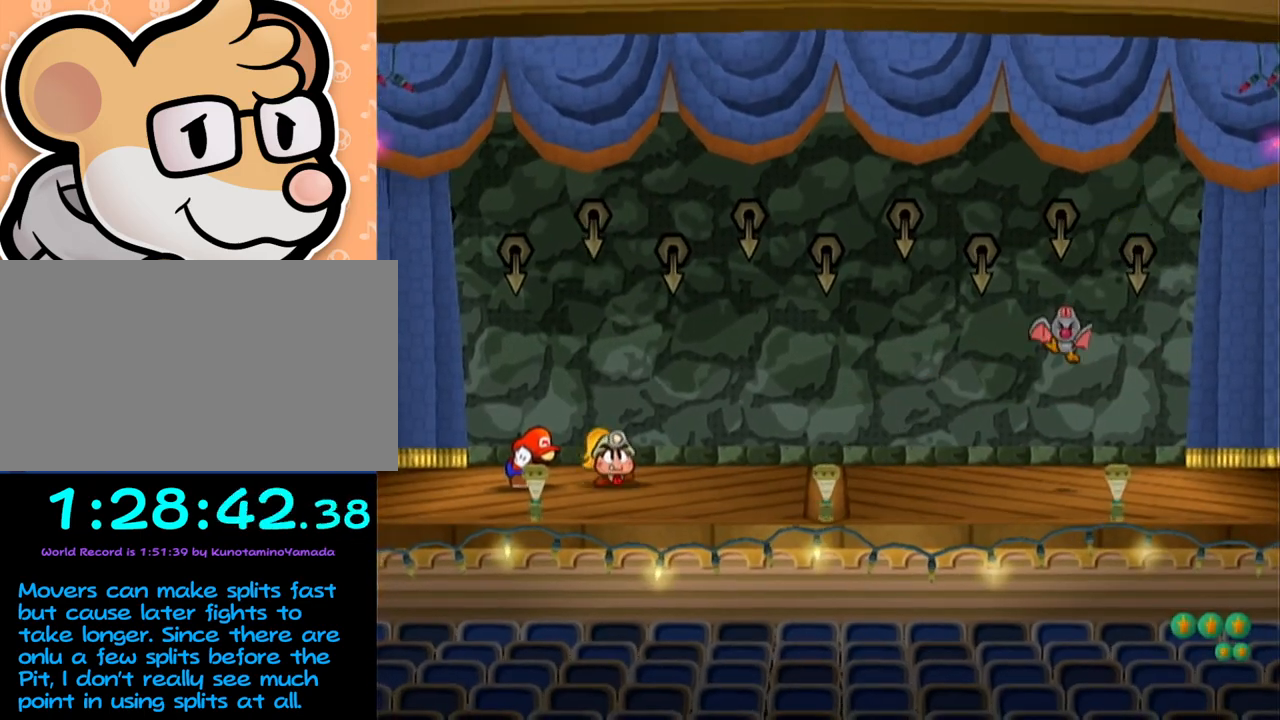
{"buttons": [], "left_stick": "center", "events": []}
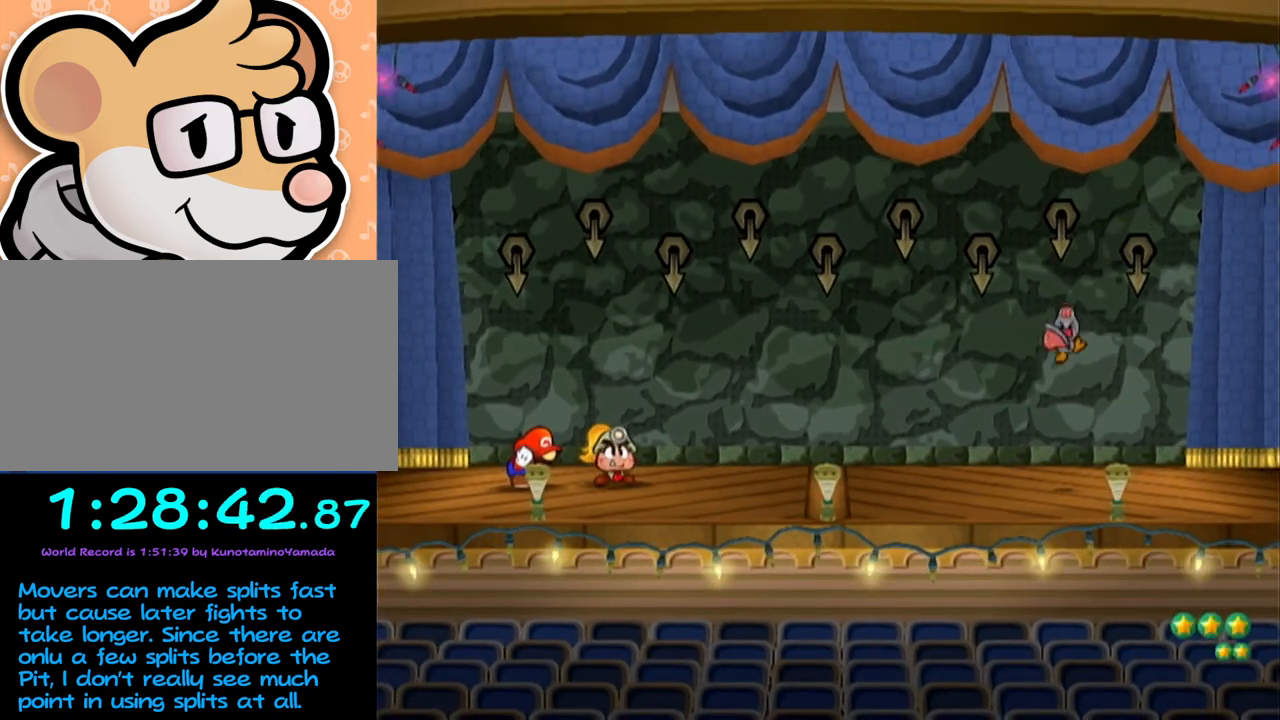
{"buttons": [], "left_stick": "center", "events": []}
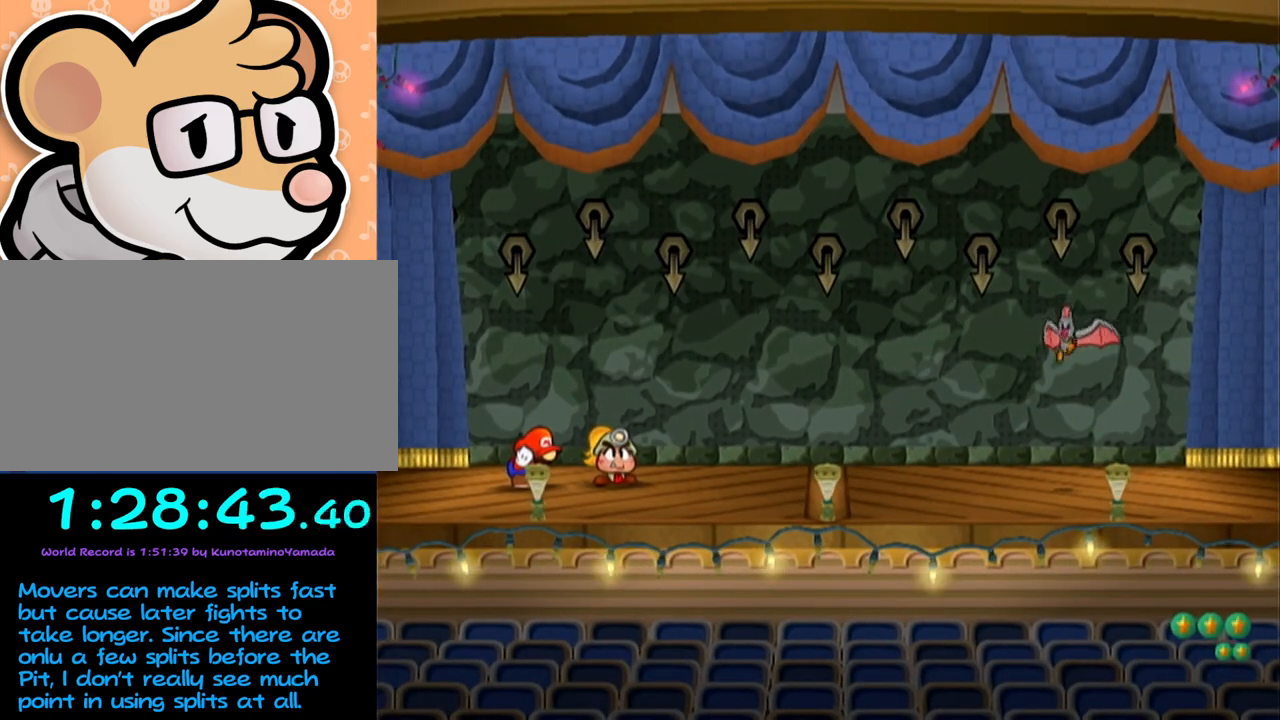
{"buttons": ["A", "B"], "left_stick": "center", "events": [[350, "A", "down"], [350, "B", "down"]]}
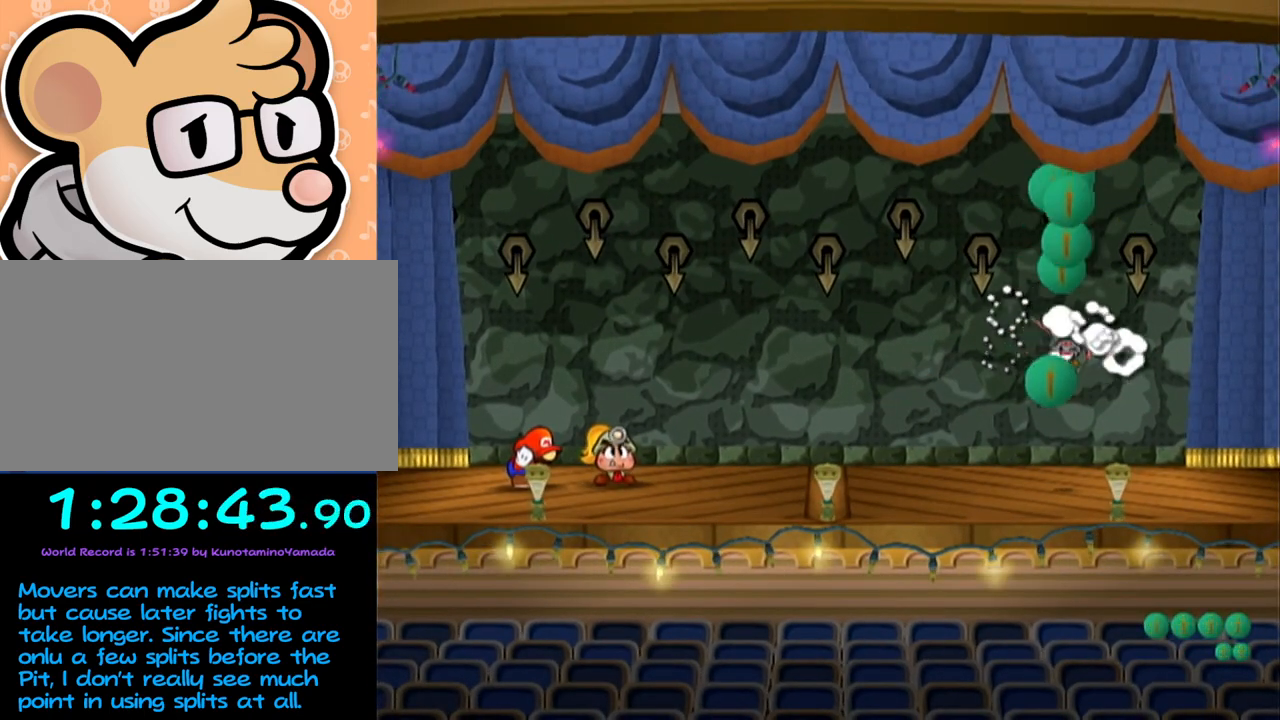
{"buttons": ["A", "B"], "left_stick": "center", "events": []}
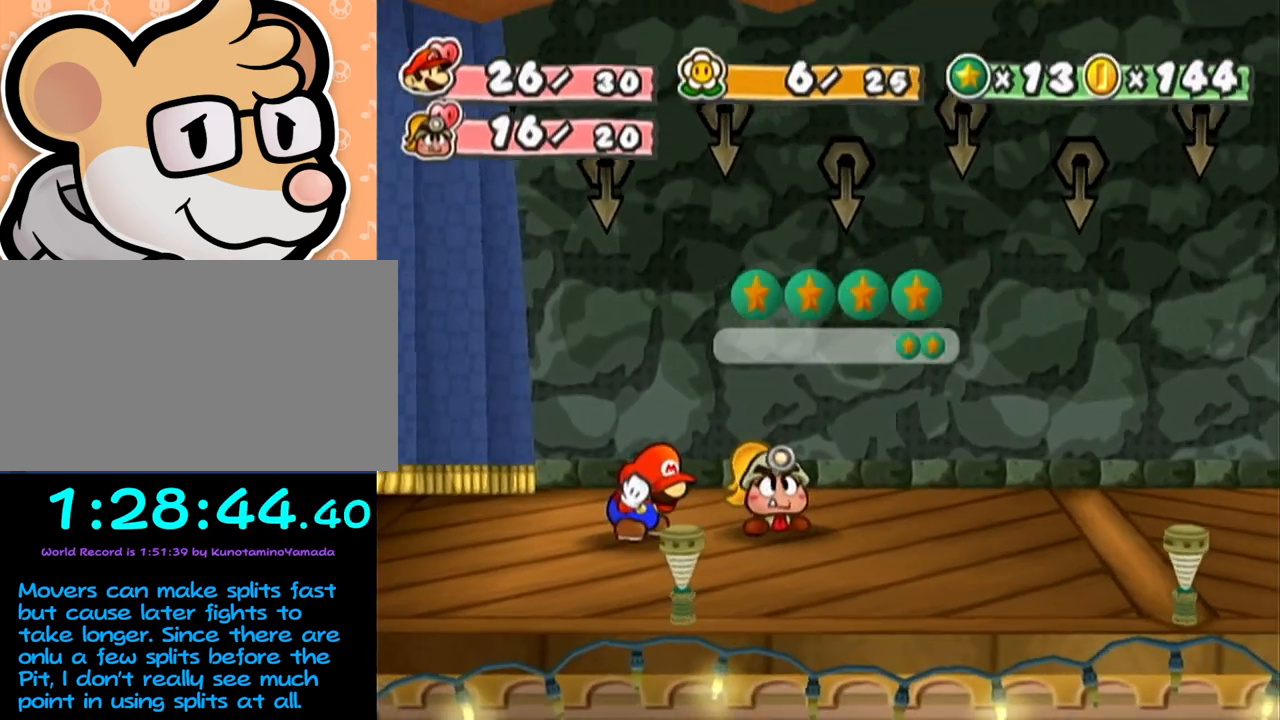
{"buttons": ["A", "B"], "left_stick": "center", "events": [[200, "A", "up"], [233, "A", "down"]]}
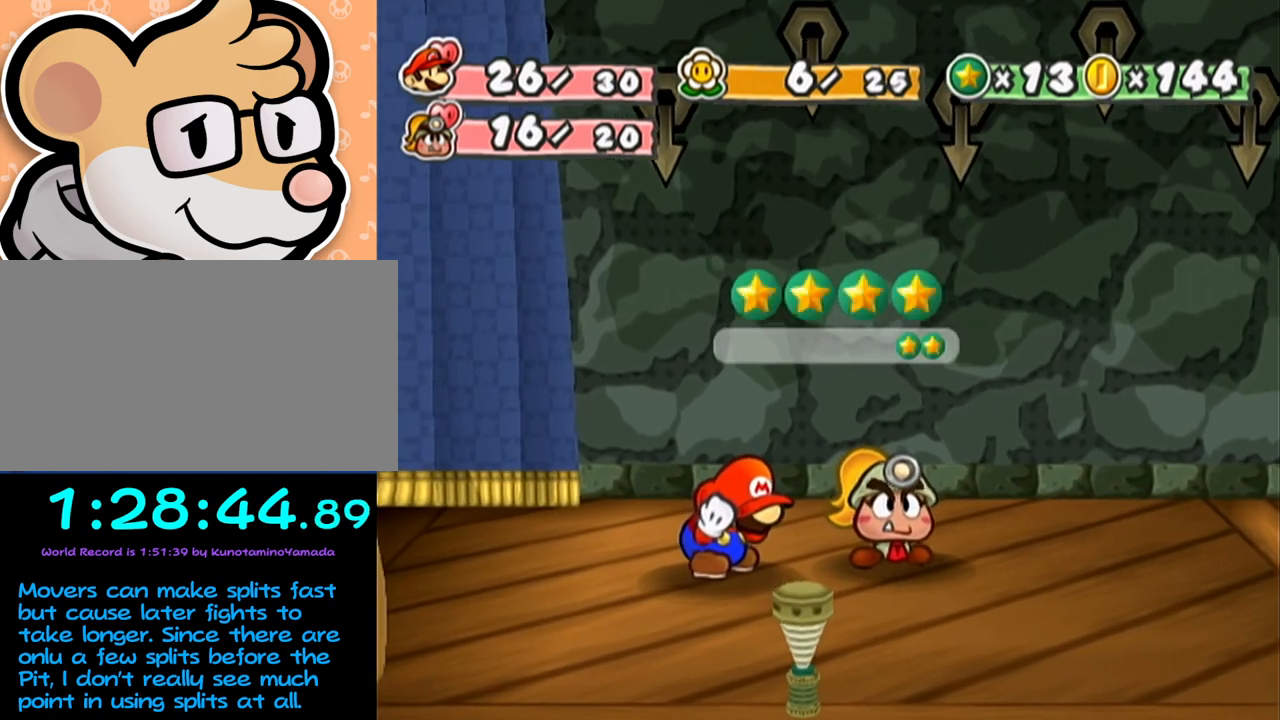
{"buttons": ["A", "B"], "left_stick": "center", "events": []}
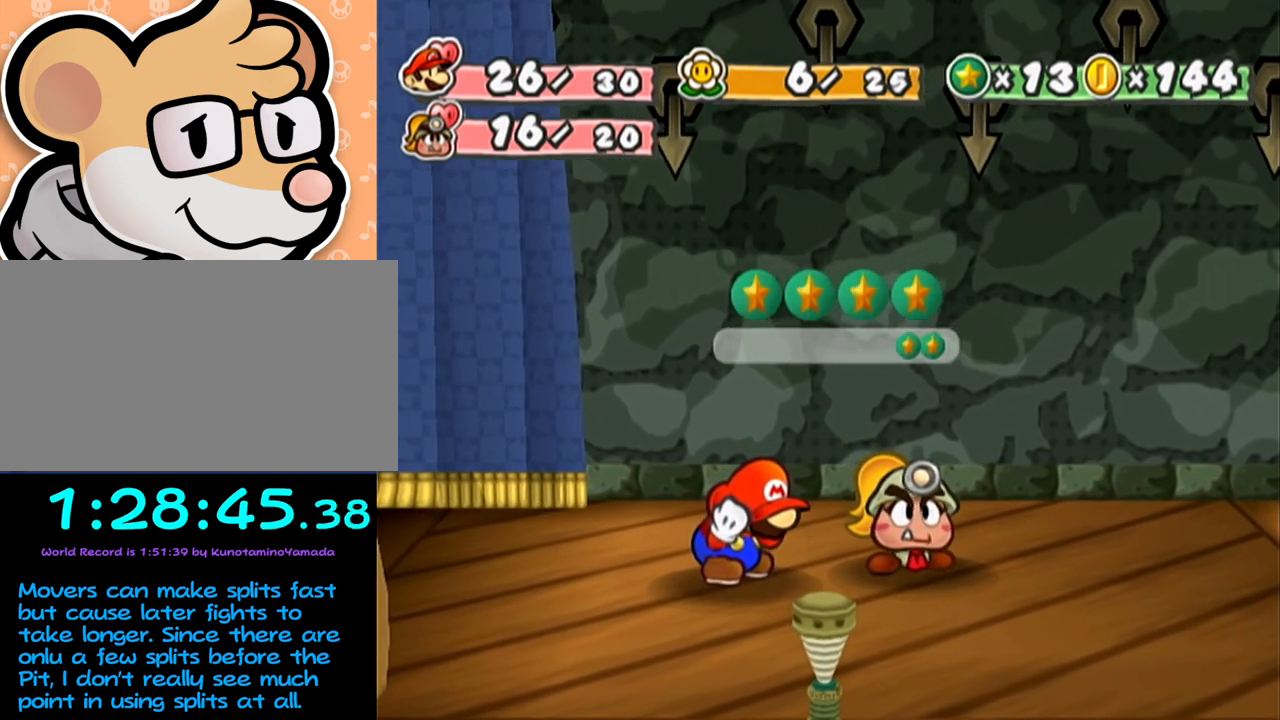
{"buttons": ["A", "B"], "left_stick": "center", "events": []}
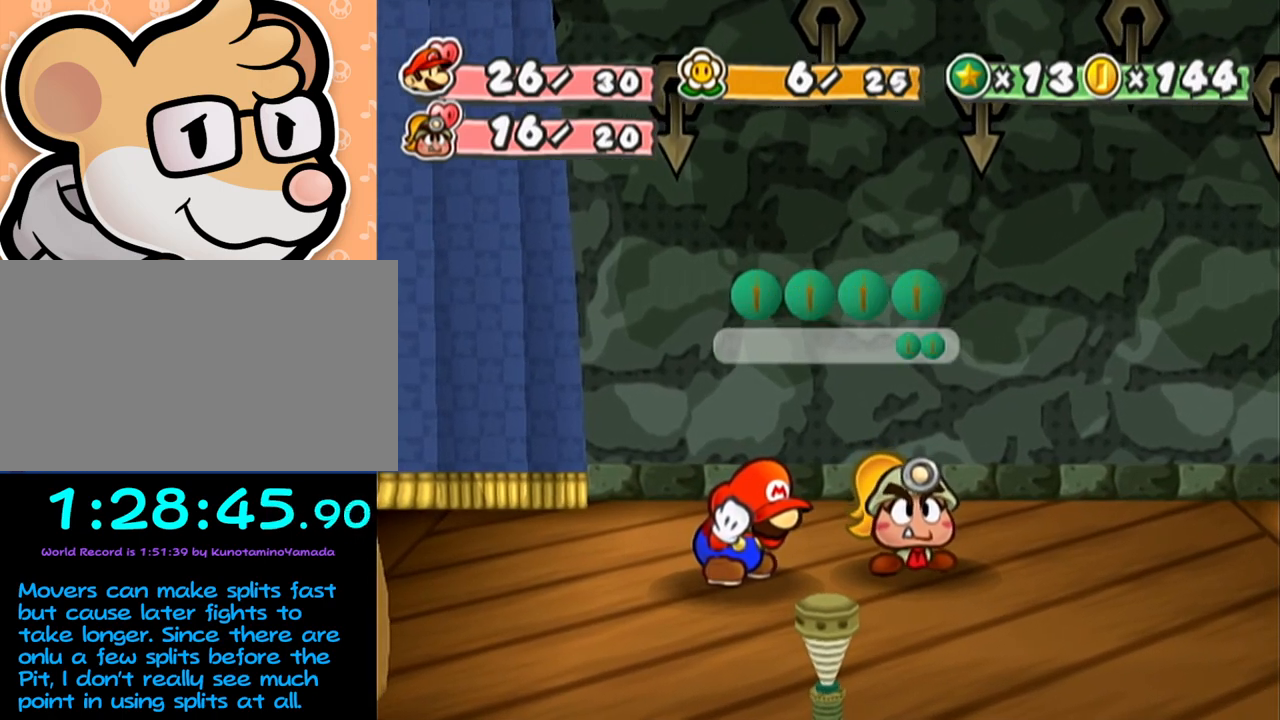
{"buttons": ["A", "B"], "left_stick": "center", "events": [[183, "A", "up"], [217, "A", "down"], [350, "A", "up"], [433, "A", "down"]]}
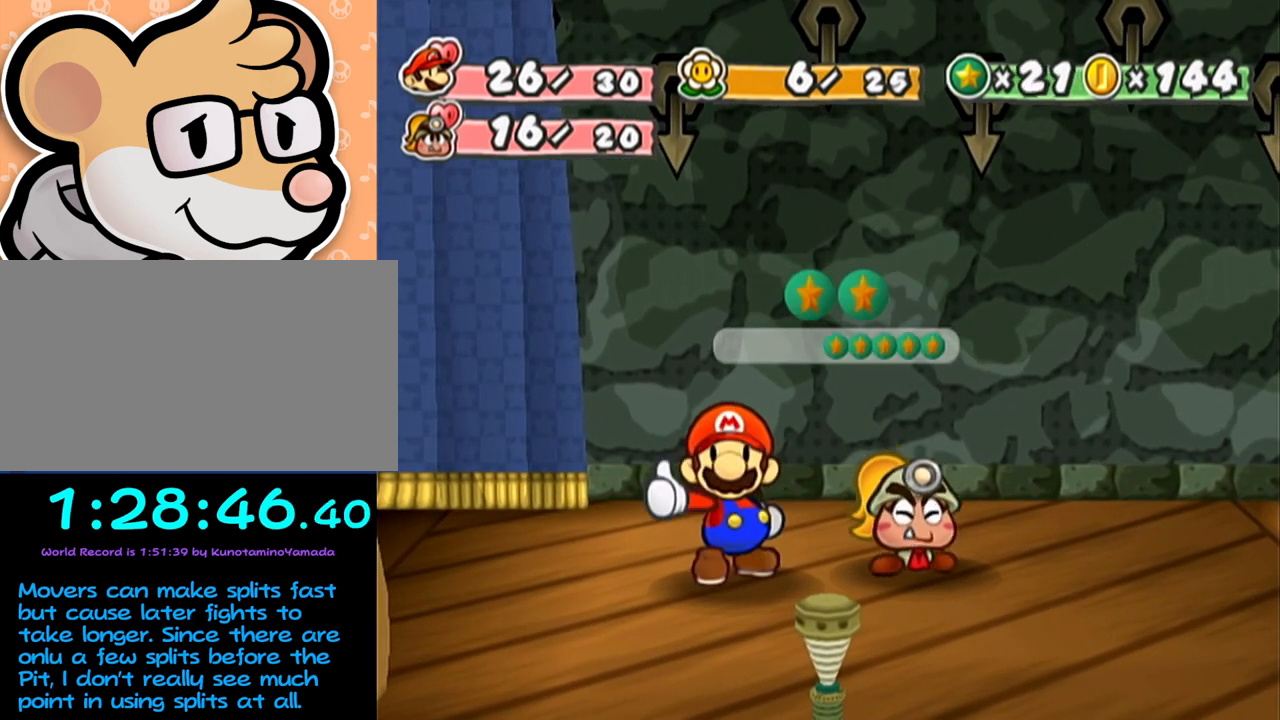
{"buttons": ["A", "B"], "left_stick": "center", "events": [[133, "A", "up"], [200, "A", "down"]]}
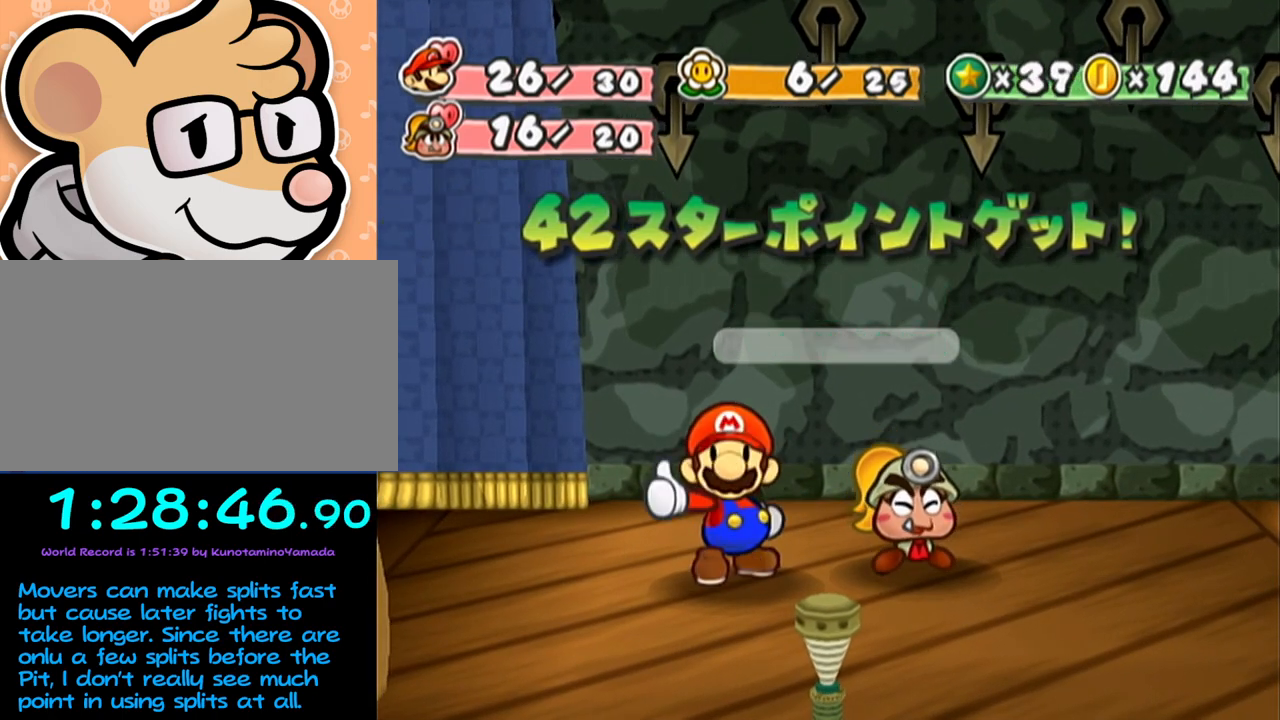
{"buttons": ["A", "B"], "left_stick": "center", "events": []}
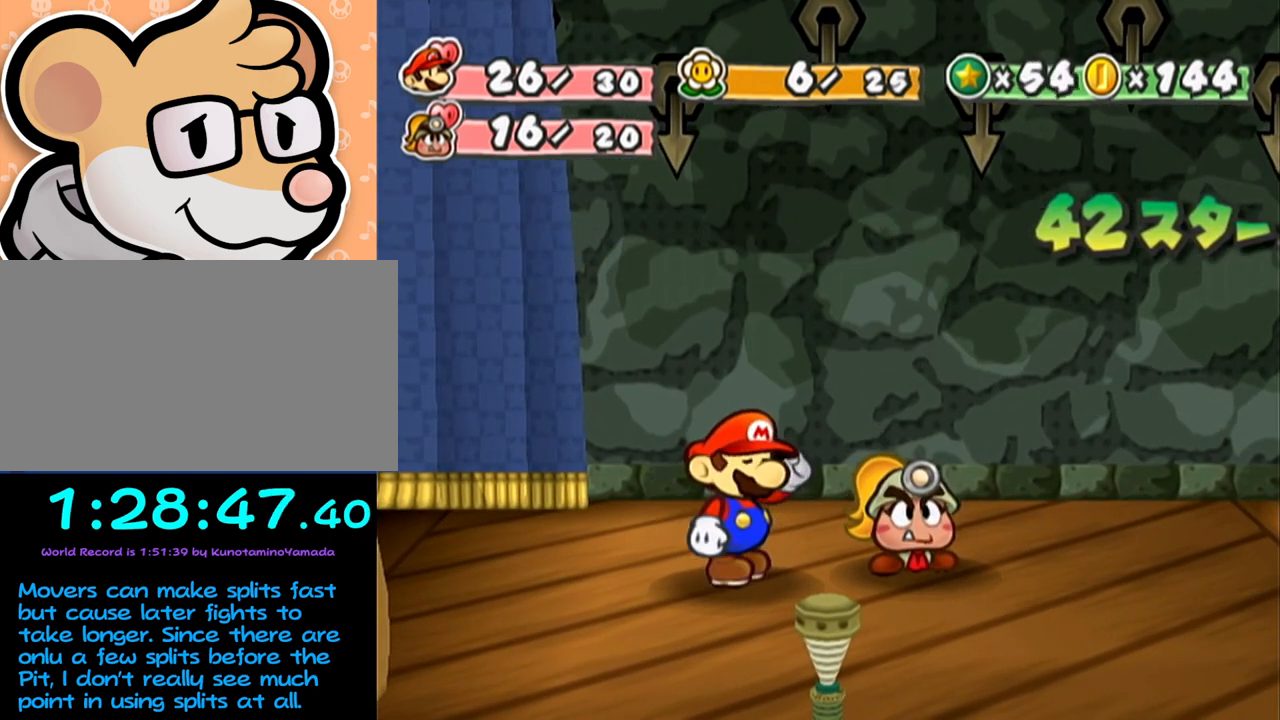
{"buttons": ["A", "B"], "left_stick": "center", "events": []}